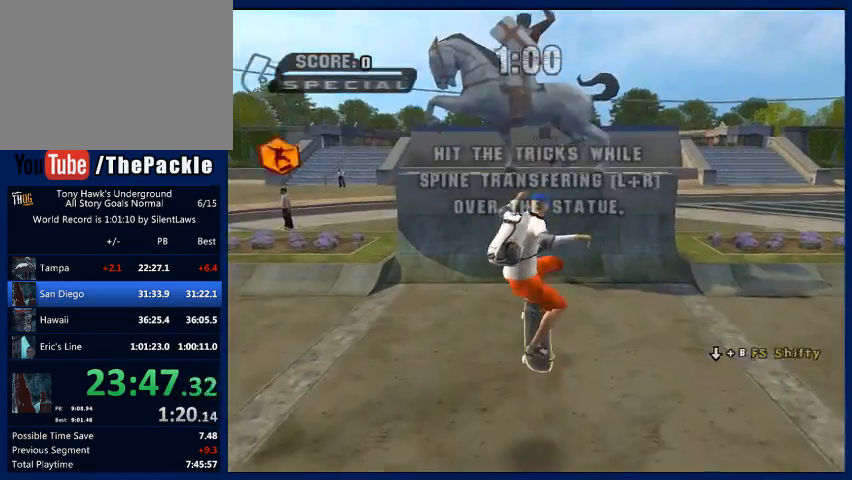
Gameplay with a controller (PlayStation layout); each line is a JSON object with the inputs held at the frame after it. "events" lists button and stick changes between this image and that frame as [ms after this image, input, new state], when the widget could be followed in between. Not read: L3 R3.
{"buttons": ["CROSS", "R2"], "left_stick": "center", "right_stick": "center", "events": [[33, "left_stick", "center"], [100, "left_stick", "down"], [167, "left_stick", "center"], [367, "left_stick", "down"], [433, "R2", "down"], [467, "left_stick", "center"]]}
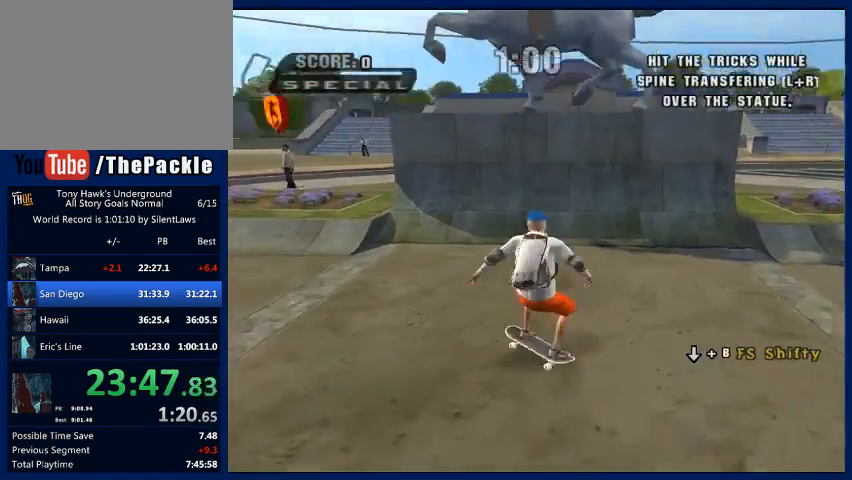
{"buttons": ["CROSS"], "left_stick": "center", "right_stick": "center", "events": [[100, "R2", "up"]]}
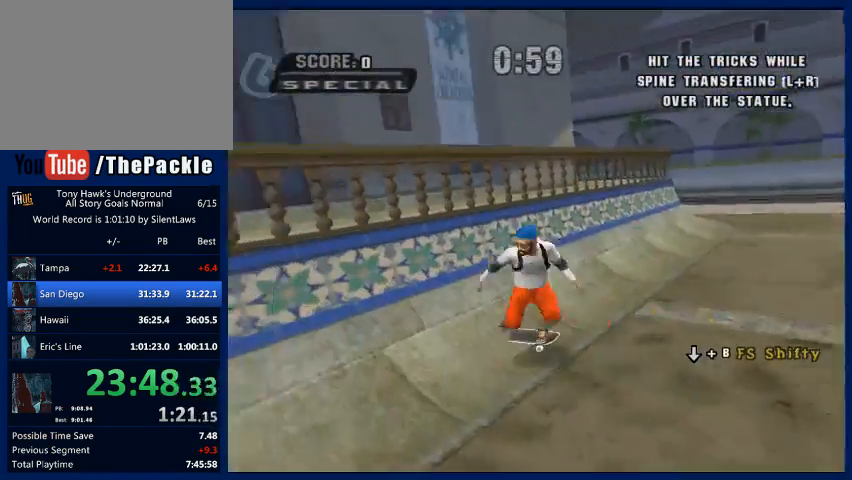
{"buttons": [], "left_stick": "left", "right_stick": "center", "events": [[233, "SQUARE", "down"], [267, "left_stick", "left"], [333, "CROSS", "up"], [333, "SQUARE", "up"], [367, "CROSS", "down"], [433, "CROSS", "up"], [467, "CROSS", "down"], [500, "CROSS", "up"]]}
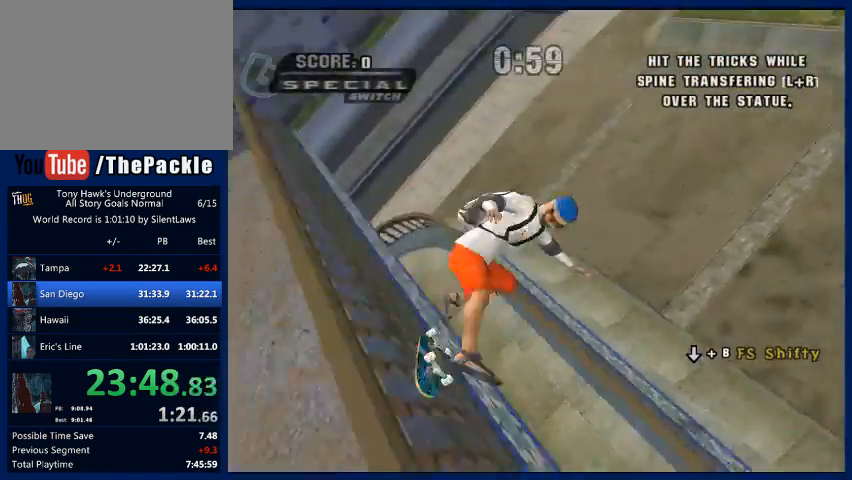
{"buttons": ["SQUARE"], "left_stick": "left", "right_stick": "center", "events": [[267, "SQUARE", "down"], [333, "SQUARE", "up"], [400, "SQUARE", "down"], [467, "SQUARE", "up"], [500, "SQUARE", "down"]]}